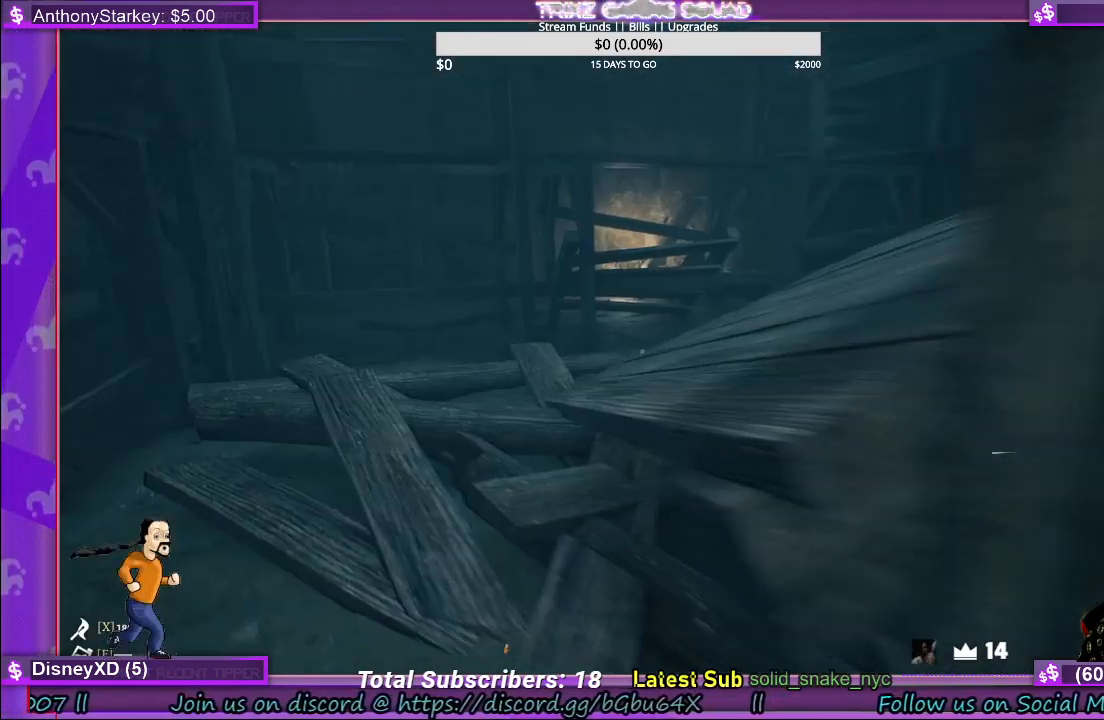
Gameplay with keyboard and mouse; each line is a JSON object with the keys and mouse buttons held at the frame after it. "events" lists presses ("down") and releases ("up") of "a", "ctrl", "d", "e", "f", "q", "r", "s", "shift", "space", "tab", "w", "mouse_left", "mouse_wheel" and "mouse_right" between this image and that frame as [ms after this image, input, new state], when the widget could be followed in between. "mouse_left", "mouse_wheel", "mouse_right" = the "left", "wheel", "right" buttons of the "mouse" list. No other keys are recorded. "wheel" means that the mouse wheel is clicked or scrolled. Mouse movement is not recorded.
{"keys": ["a", "w"], "mouse": [], "events": []}
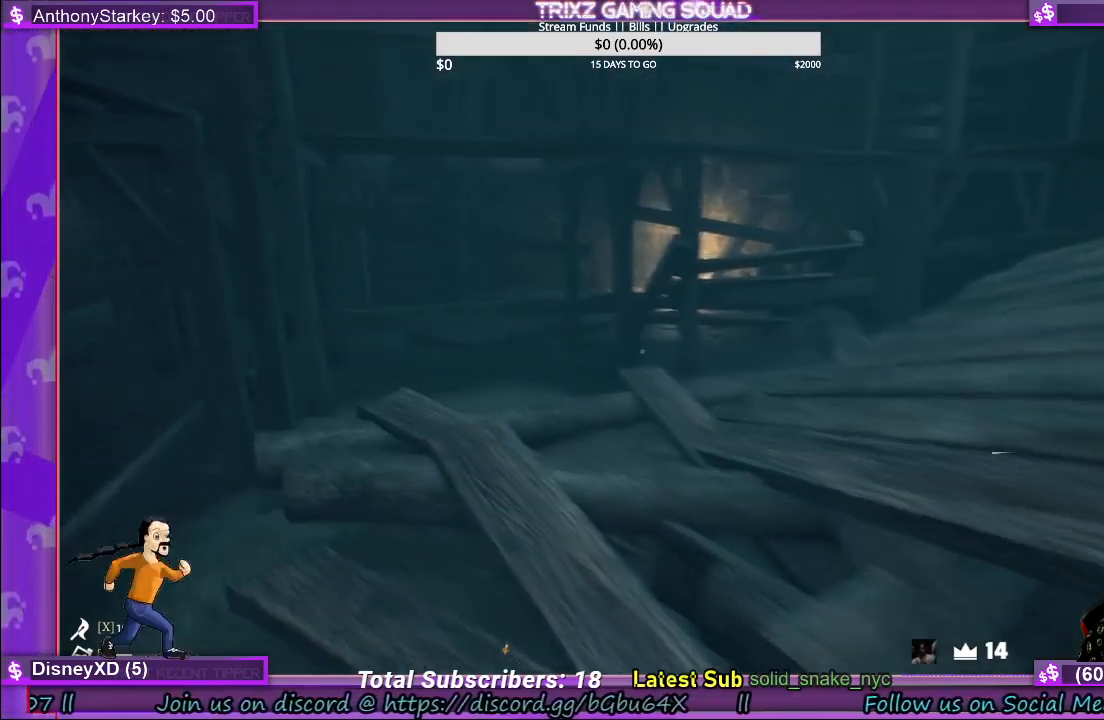
{"keys": ["w"], "mouse": [], "events": [[167, "a", "up"]]}
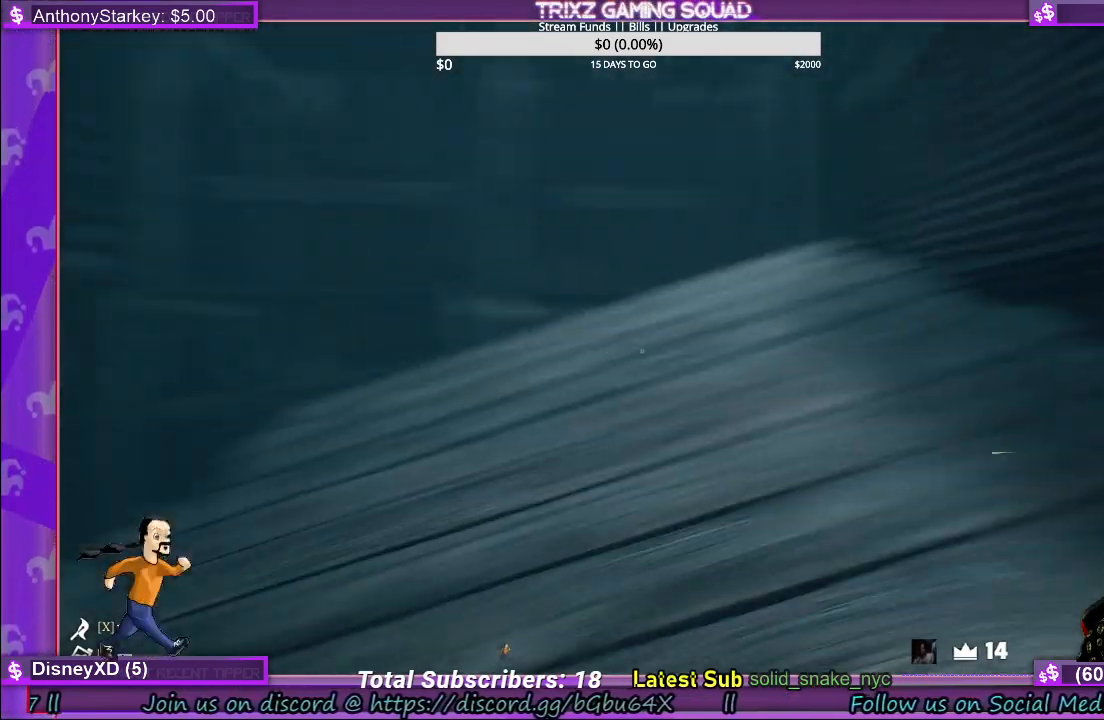
{"keys": ["shift", "w"], "mouse": [], "events": [[33, "a", "down"], [417, "a", "up"], [483, "shift", "down"]]}
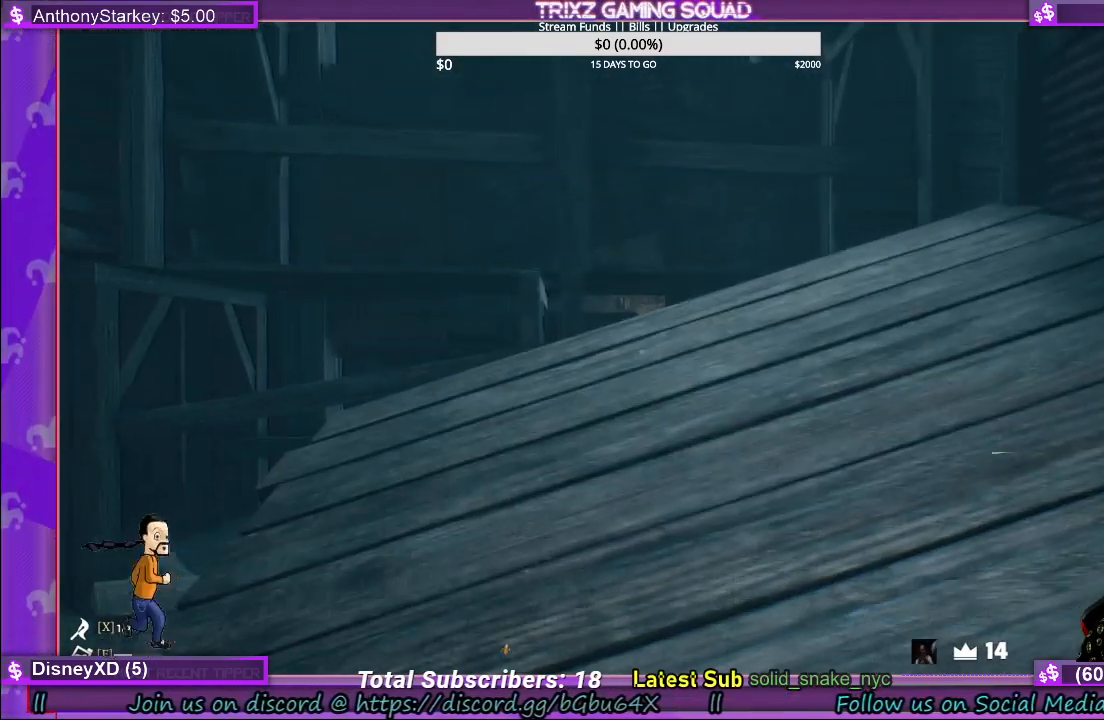
{"keys": ["a", "shift", "w"], "mouse": [], "events": [[117, "d", "down"], [300, "d", "up"], [367, "a", "down"]]}
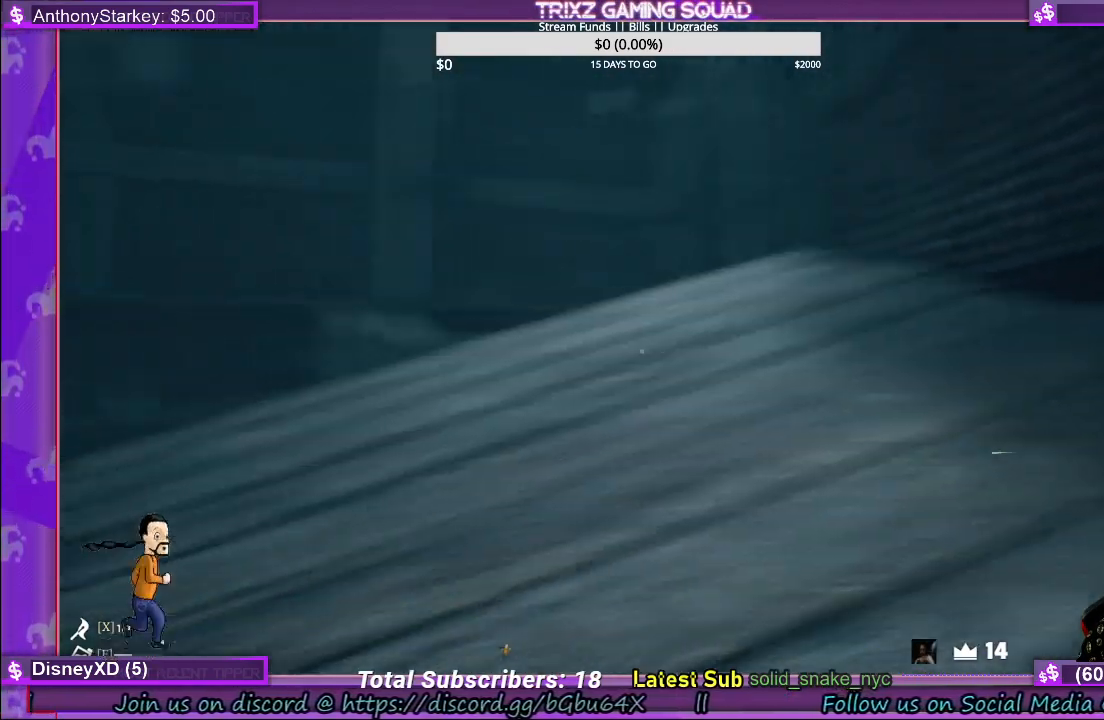
{"keys": ["shift", "w"], "mouse": [], "events": [[83, "space", "down"], [200, "space", "up"], [333, "a", "up"]]}
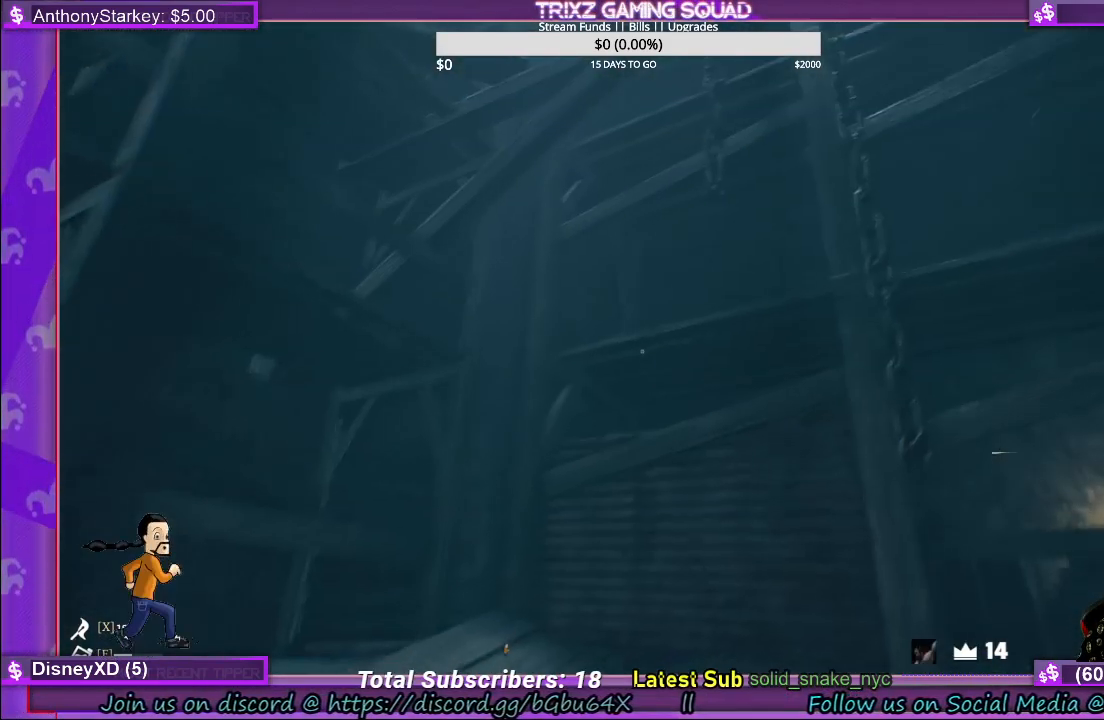
{"keys": ["a", "w"], "mouse": [], "events": [[133, "shift", "up"], [300, "w", "up"], [317, "w", "down"], [450, "a", "down"]]}
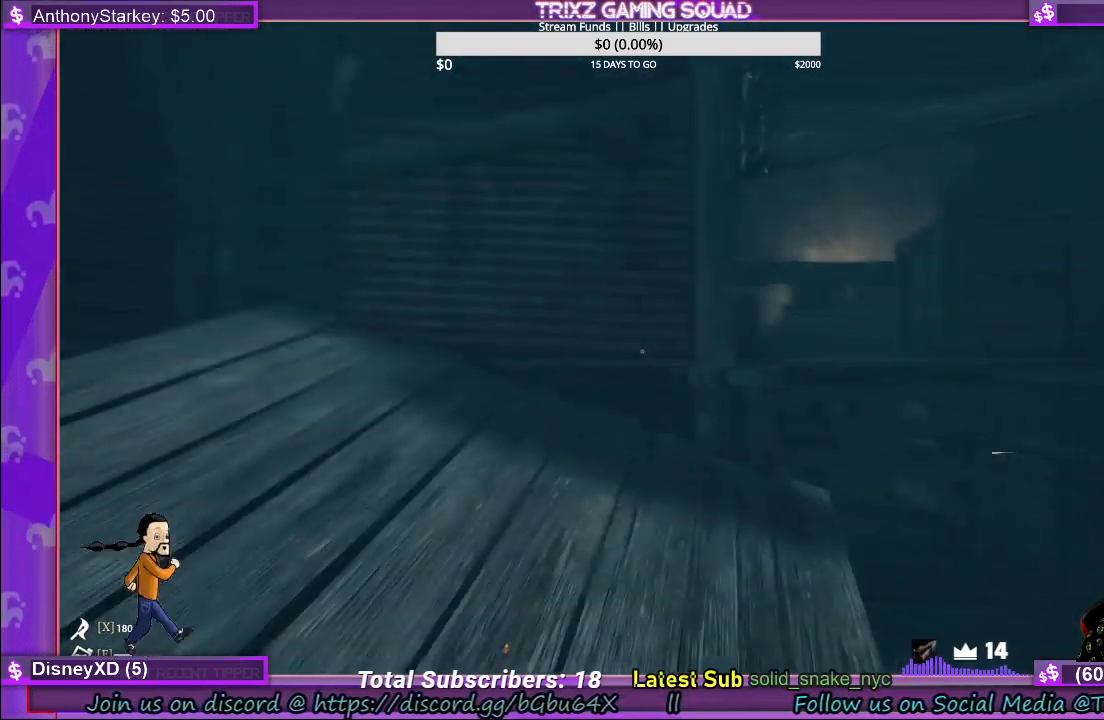
{"keys": ["a"], "mouse": [], "events": [[33, "w", "up"]]}
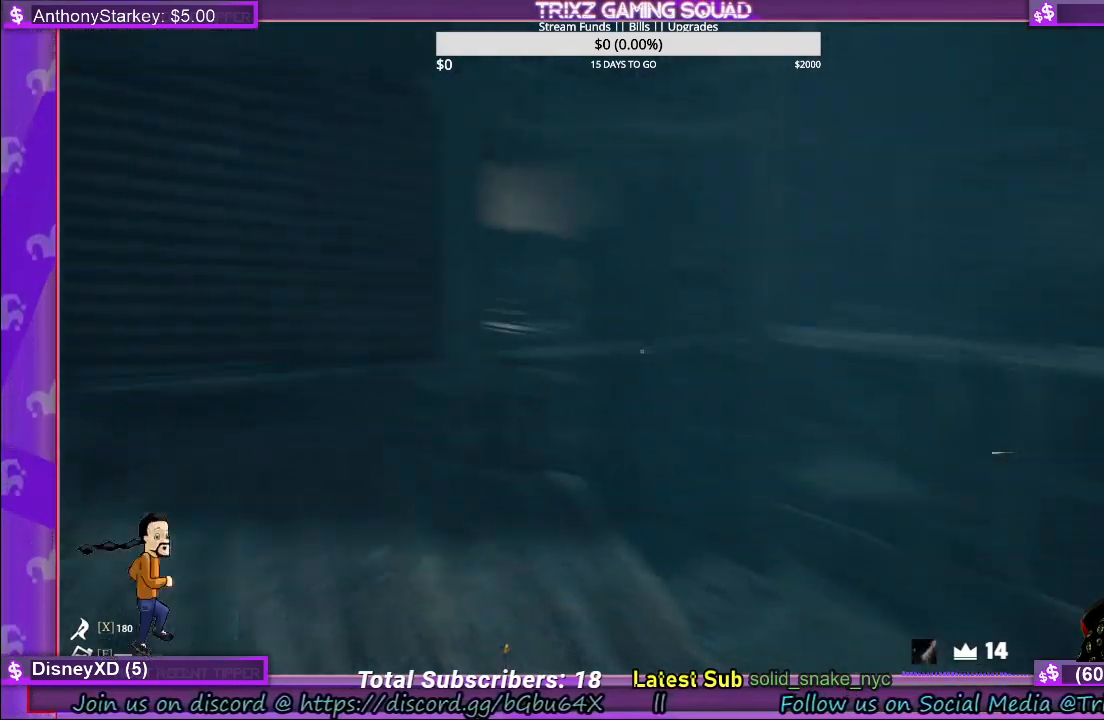
{"keys": ["a", "s"], "mouse": [], "events": [[433, "s", "down"]]}
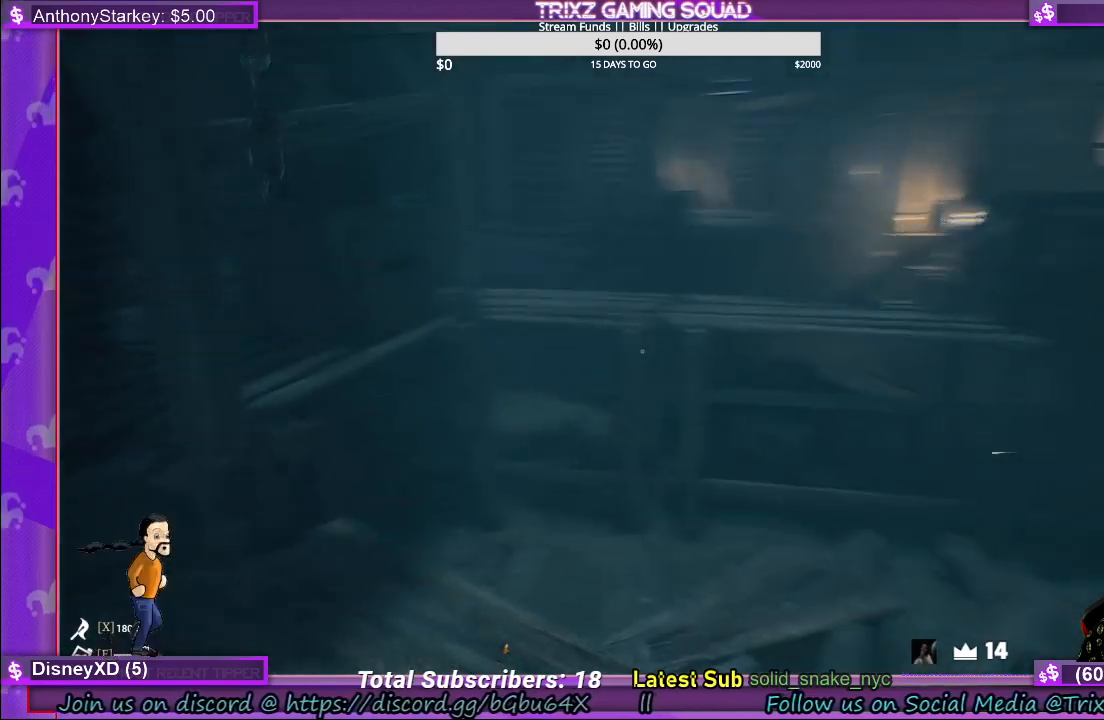
{"keys": ["a", "s"], "mouse": [], "events": []}
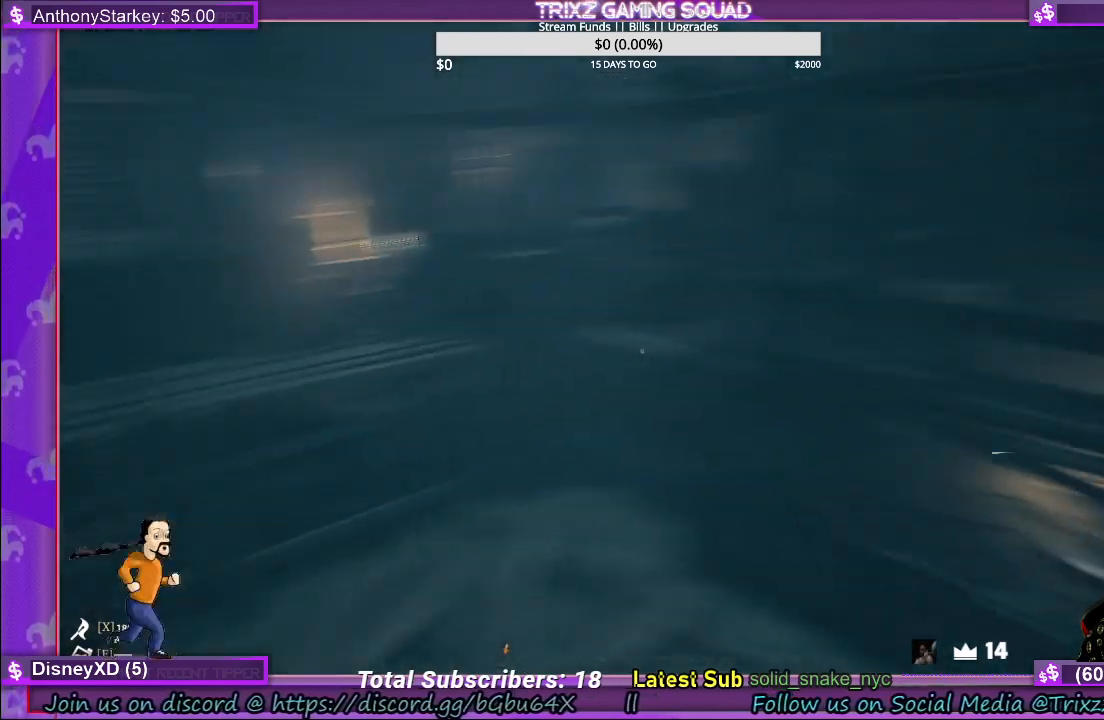
{"keys": [], "mouse": [], "events": [[433, "a", "up"], [450, "s", "up"]]}
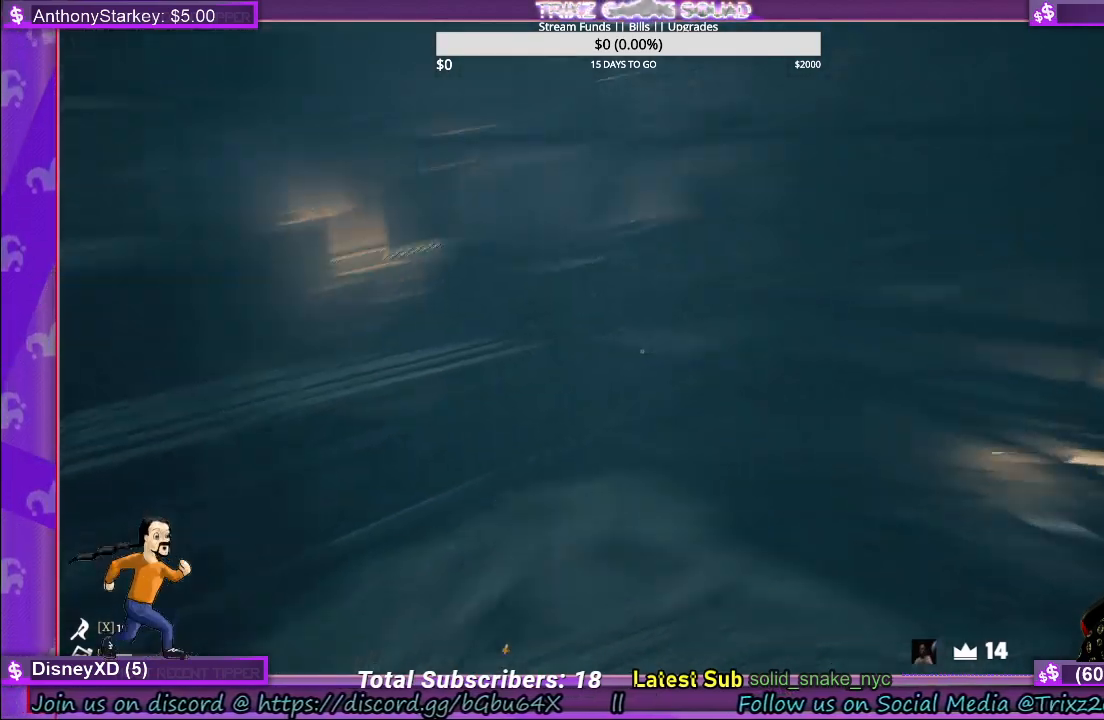
{"keys": ["shift", "space", "w"], "mouse": [], "events": [[117, "w", "down"], [167, "shift", "down"], [400, "space", "down"]]}
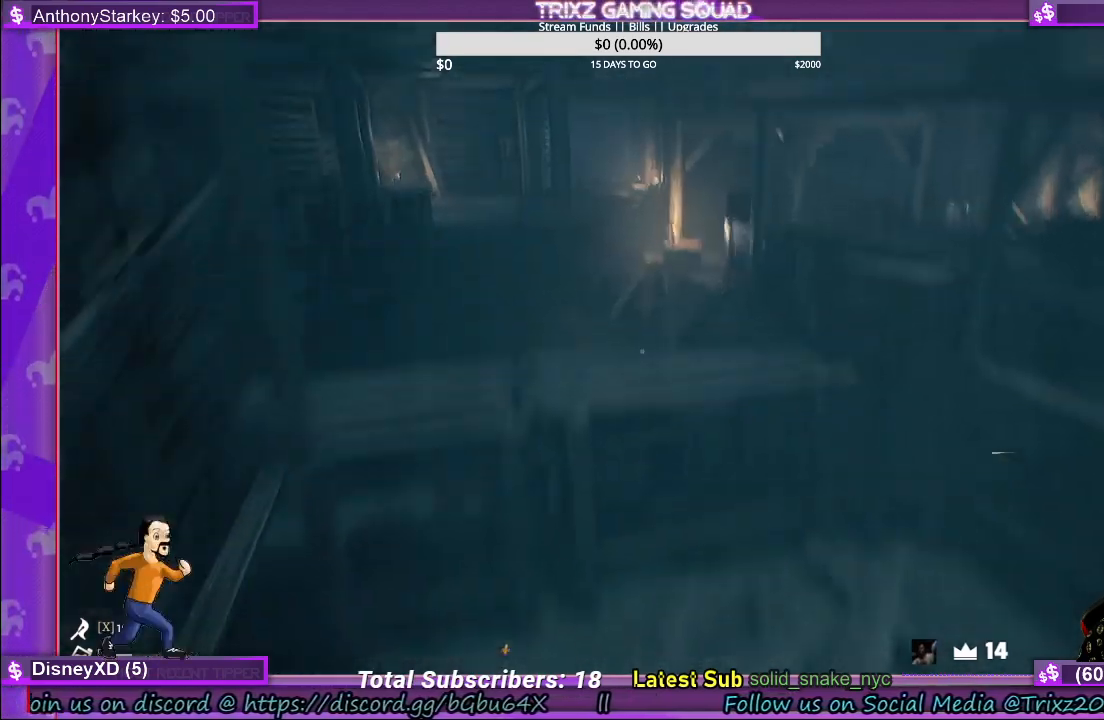
{"keys": ["shift", "w"], "mouse": [], "events": [[83, "space", "up"]]}
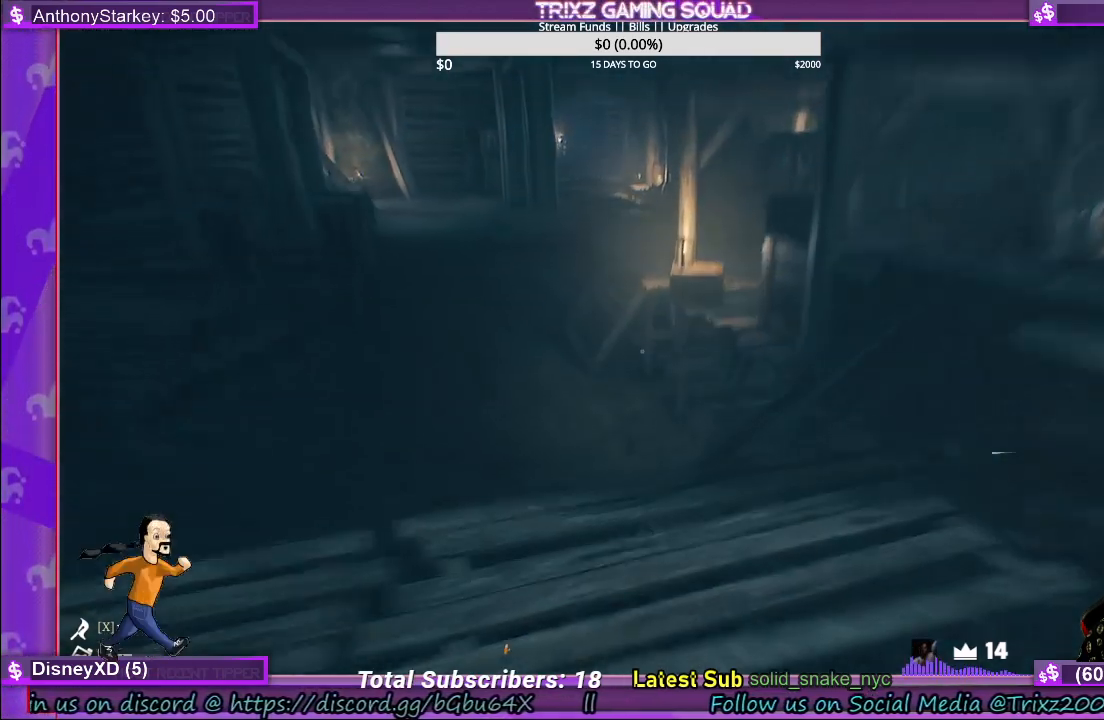
{"keys": ["a"], "mouse": [], "events": [[217, "shift", "up"], [300, "w", "up"], [467, "a", "down"]]}
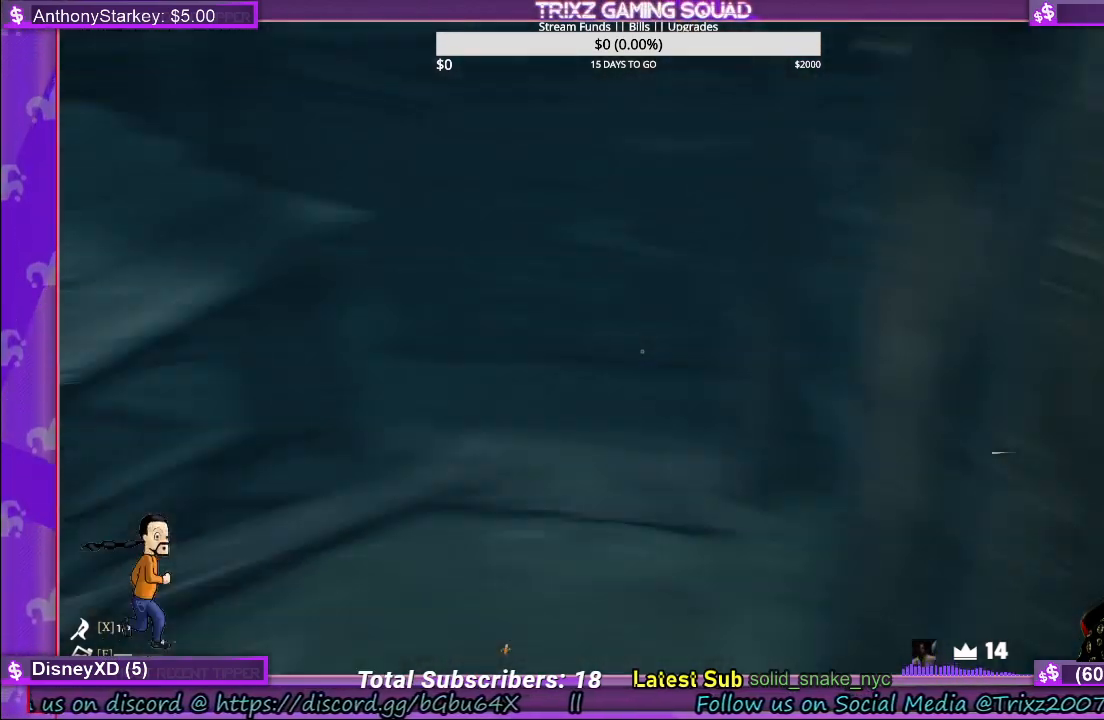
{"keys": ["a", "shift", "w"], "mouse": [], "events": [[33, "shift", "down"], [117, "w", "down"]]}
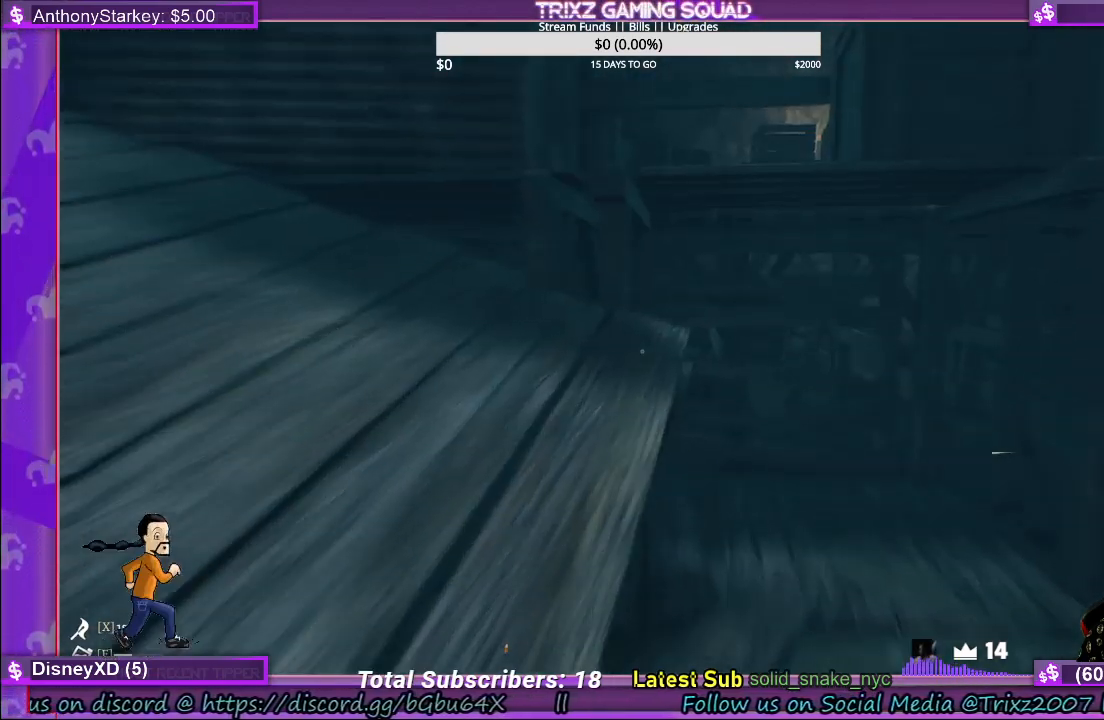
{"keys": ["a", "shift"], "mouse": [], "events": [[117, "w", "up"], [250, "space", "down"], [383, "space", "up"]]}
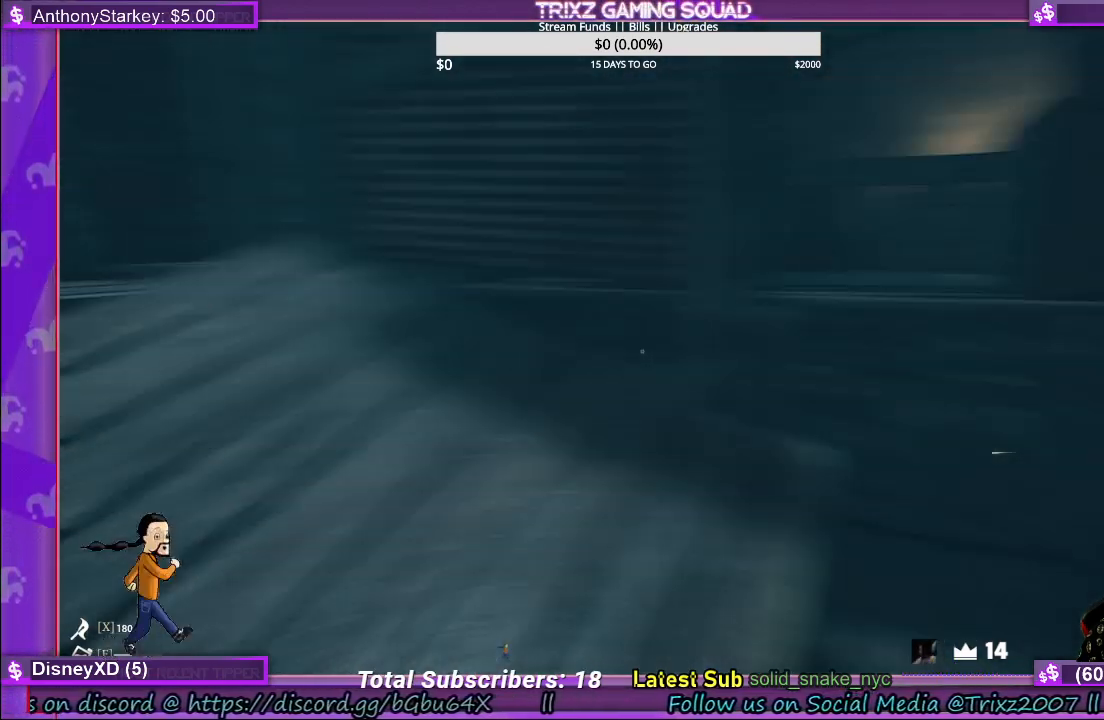
{"keys": ["a", "shift"], "mouse": [], "events": [[33, "w", "down"], [450, "w", "up"]]}
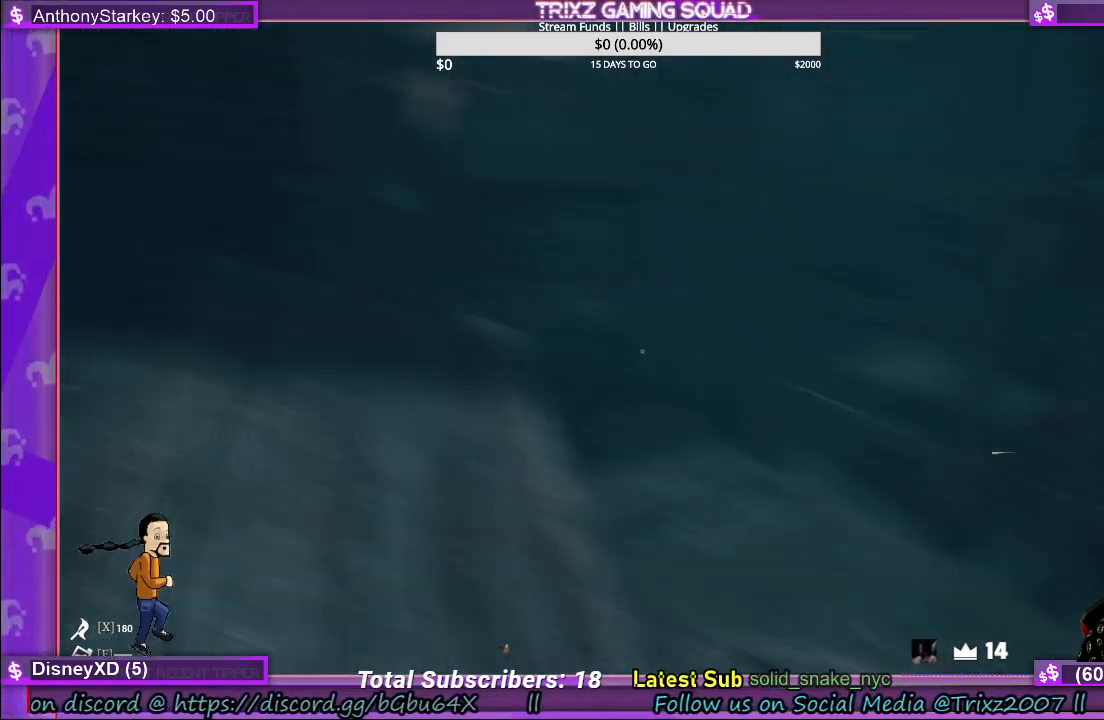
{"keys": ["a", "shift", "w"], "mouse": [], "events": [[417, "w", "down"]]}
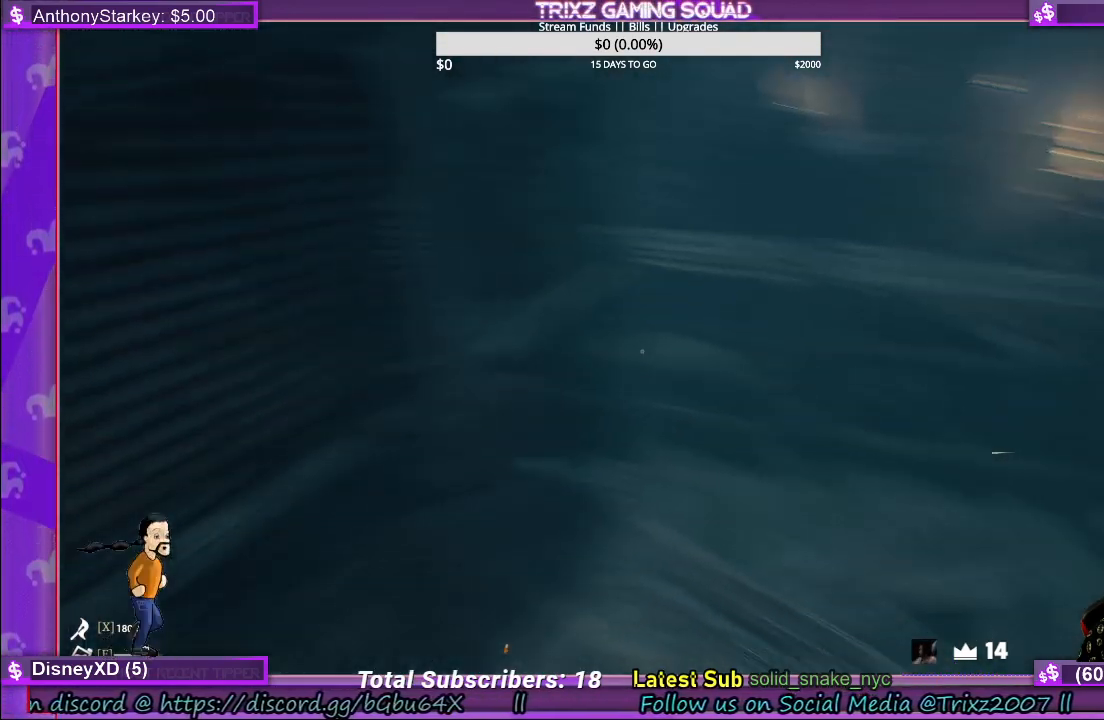
{"keys": ["shift", "space", "w"], "mouse": [], "events": [[50, "a", "up"], [417, "space", "down"]]}
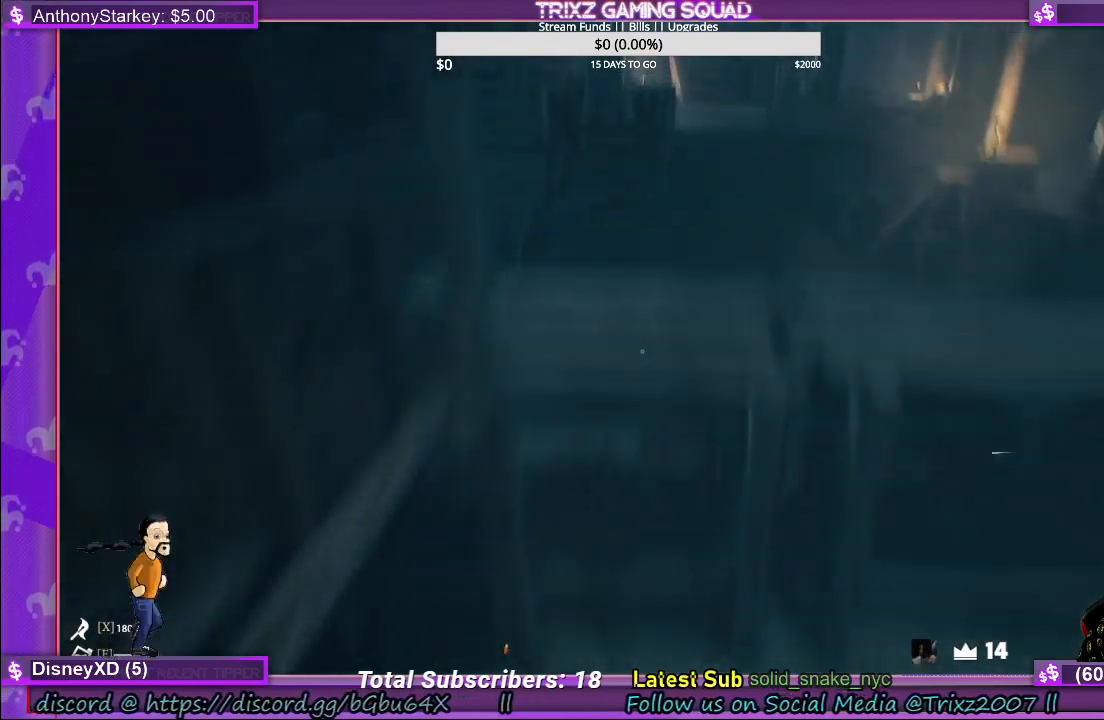
{"keys": [], "mouse": [], "events": [[100, "space", "up"], [250, "d", "down"], [467, "shift", "up"], [483, "d", "up"], [483, "w", "up"]]}
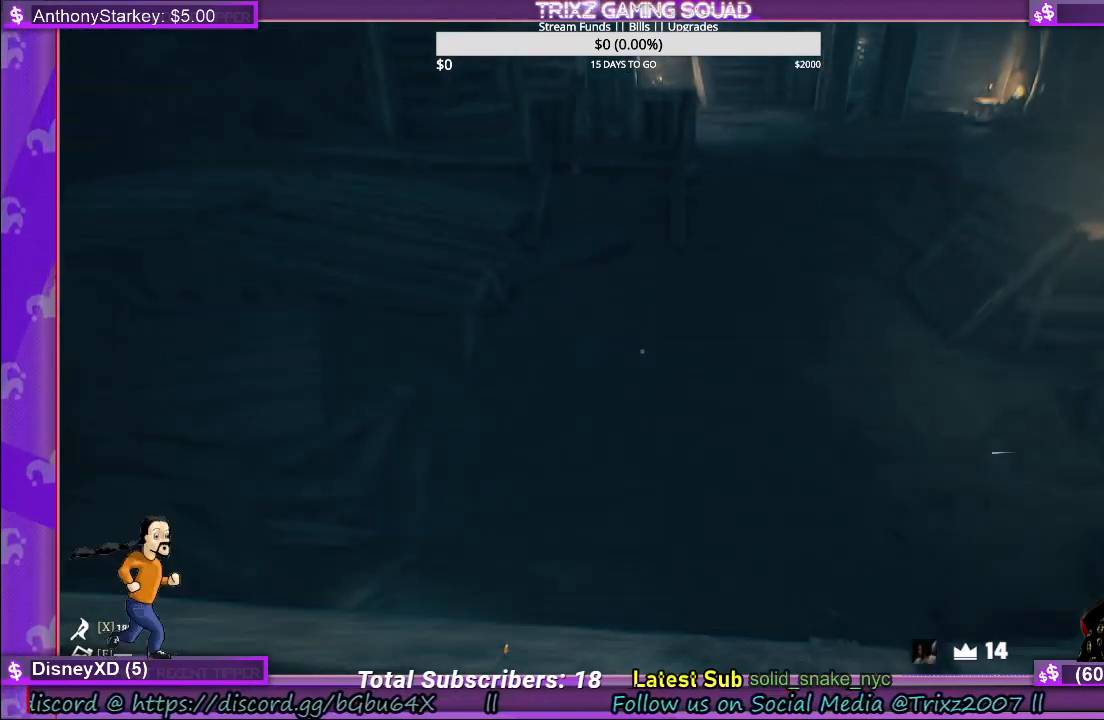
{"keys": [], "mouse": [], "events": []}
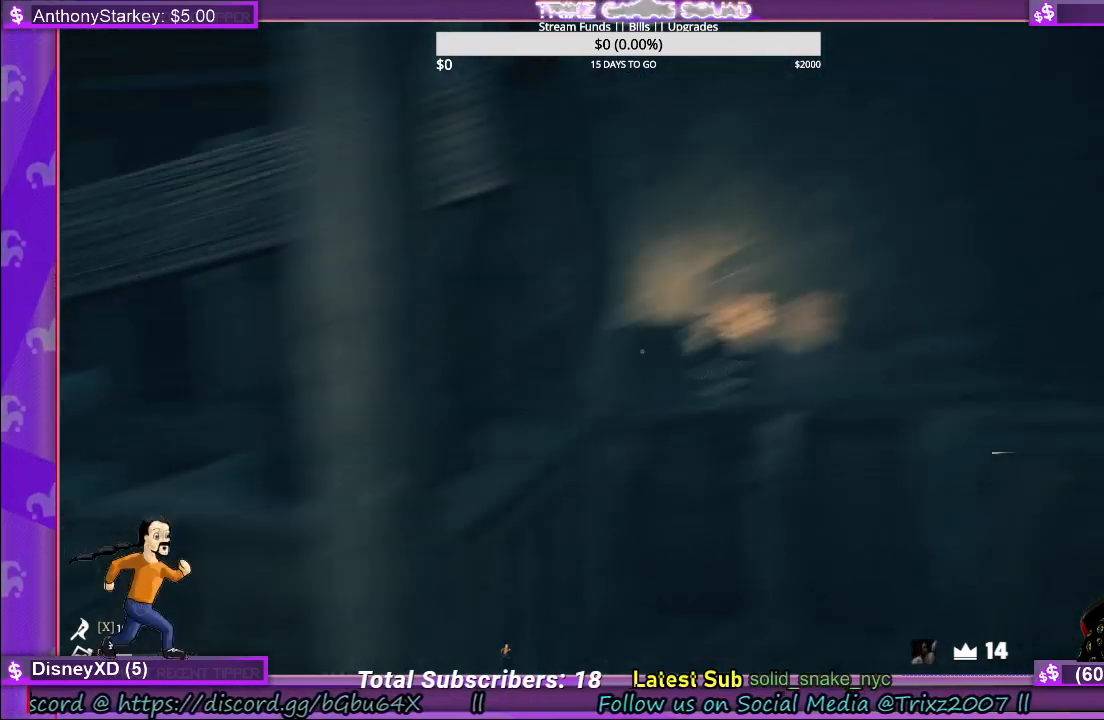
{"keys": [], "mouse": [], "events": [[50, "d", "down"], [217, "w", "down"], [367, "d", "up"], [383, "w", "up"]]}
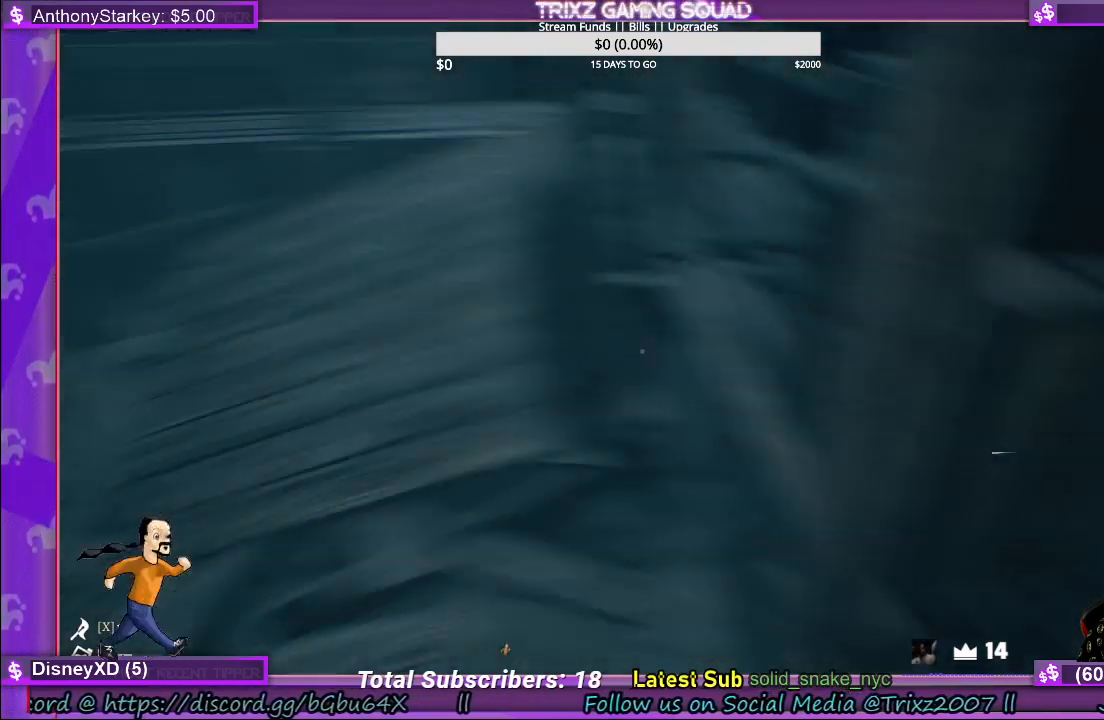
{"keys": ["w"], "mouse": [], "events": [[183, "w", "down"]]}
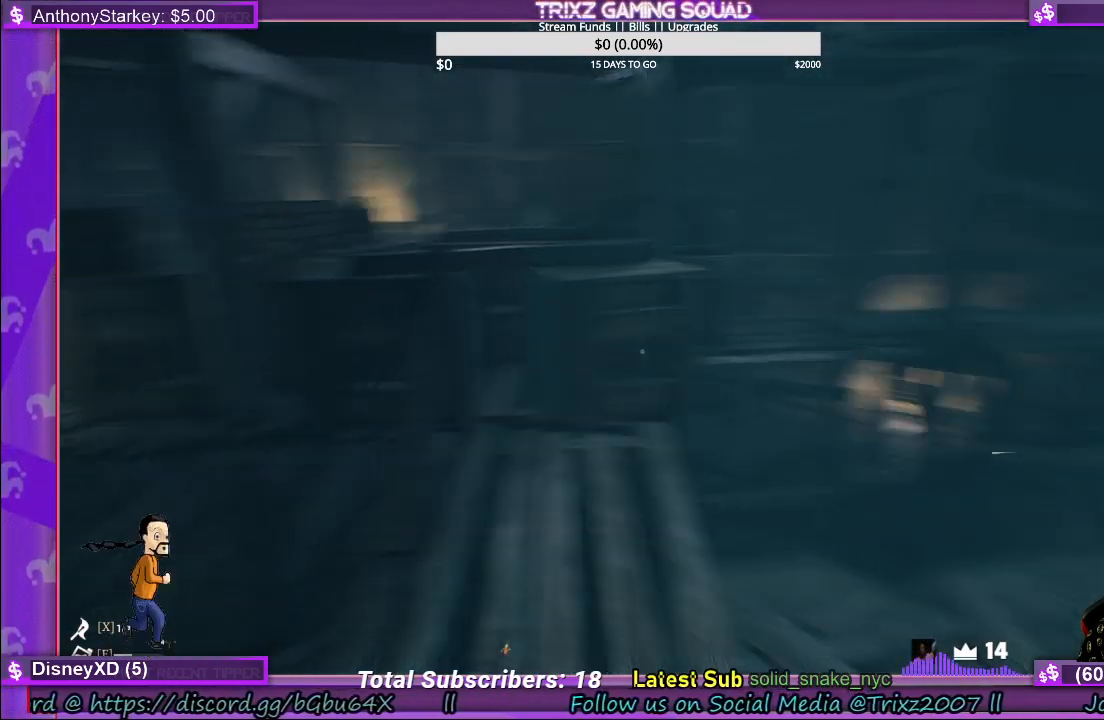
{"keys": ["shift", "space", "w"], "mouse": [], "events": [[300, "shift", "down"], [483, "space", "down"]]}
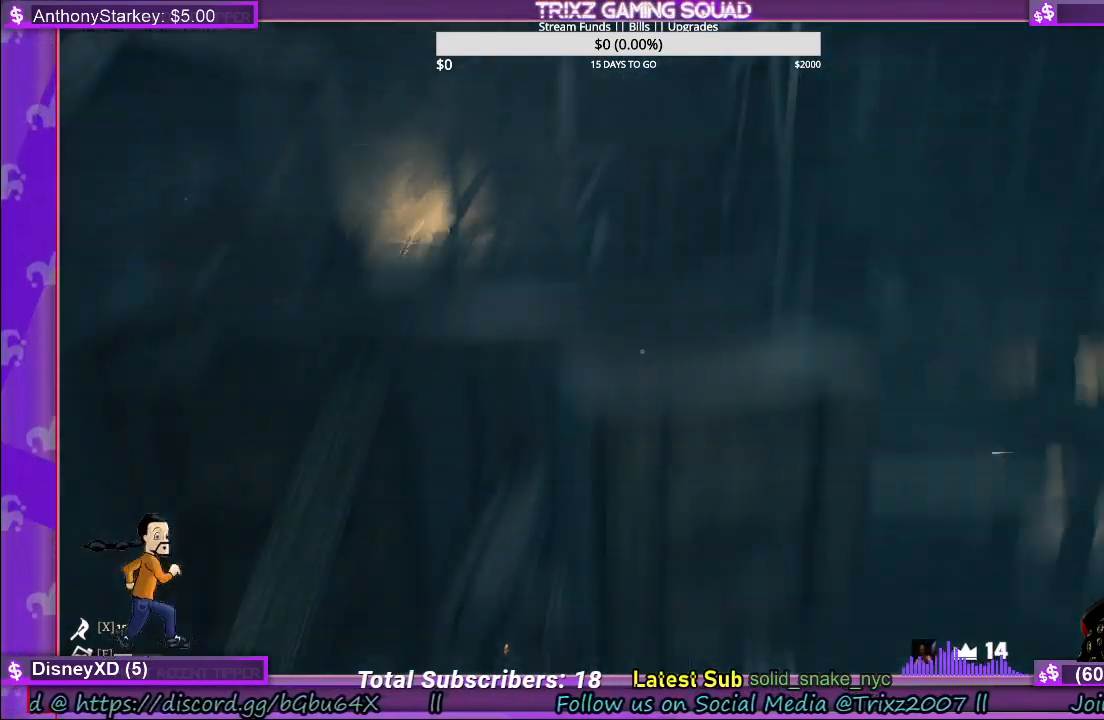
{"keys": ["shift", "w"], "mouse": [], "events": [[217, "space", "up"]]}
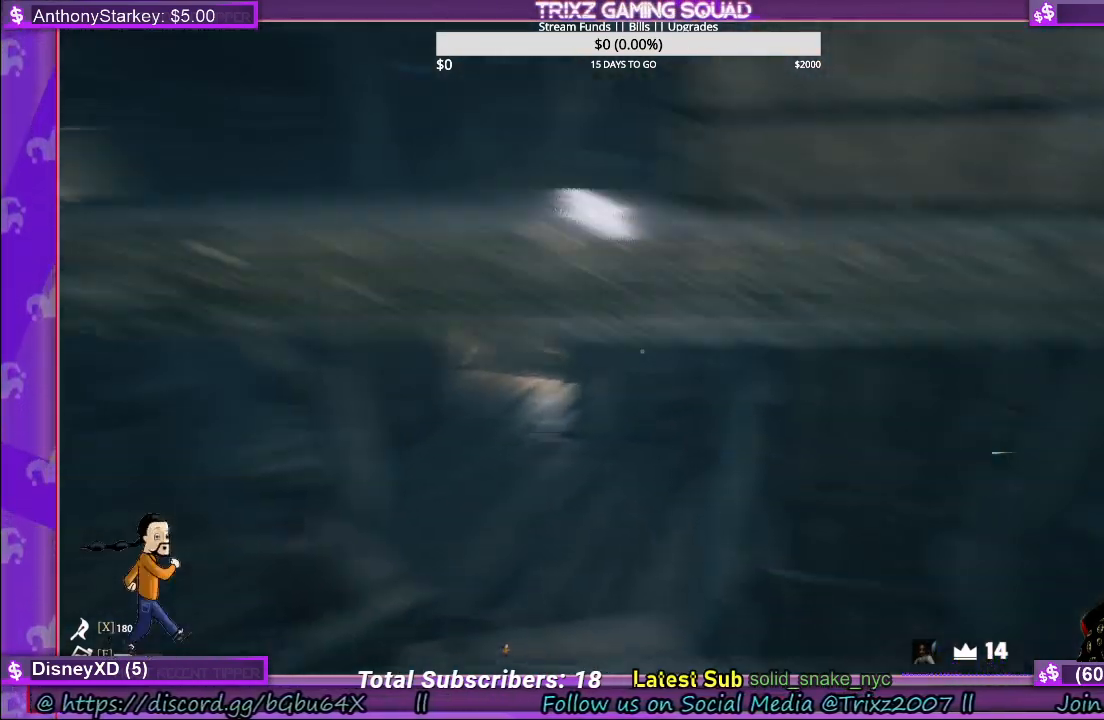
{"keys": ["shift", "space", "w"], "mouse": [], "events": [[200, "w", "up"], [217, "shift", "up"], [450, "w", "down"], [500, "shift", "down"], [500, "space", "down"]]}
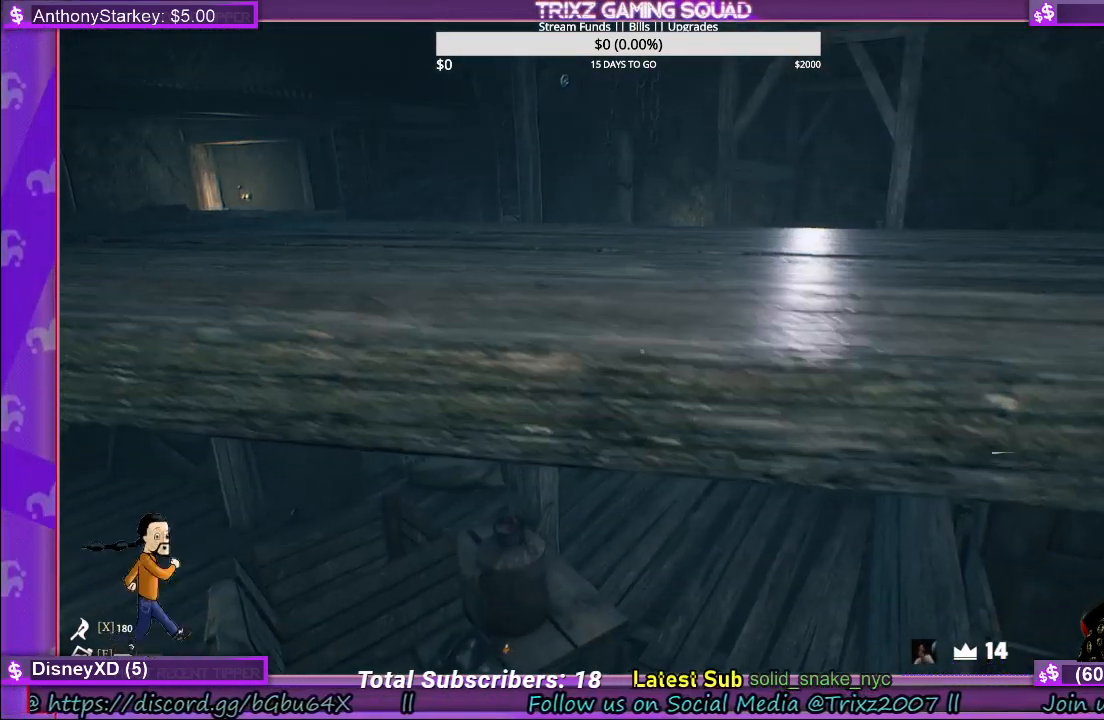
{"keys": ["shift", "space", "w"], "mouse": [], "events": [[33, "w", "up"], [117, "w", "down"], [217, "space", "up"], [367, "space", "down"]]}
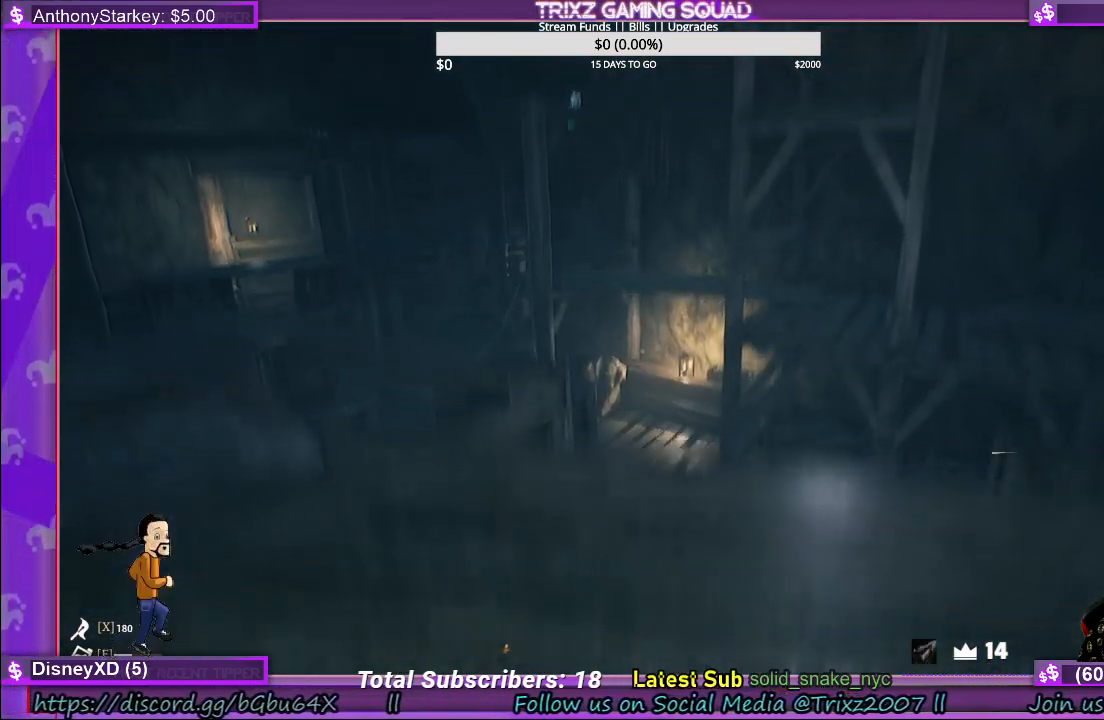
{"keys": ["shift", "space", "w"], "mouse": [], "events": [[167, "space", "up"], [183, "d", "down"], [400, "space", "down"], [500, "d", "up"]]}
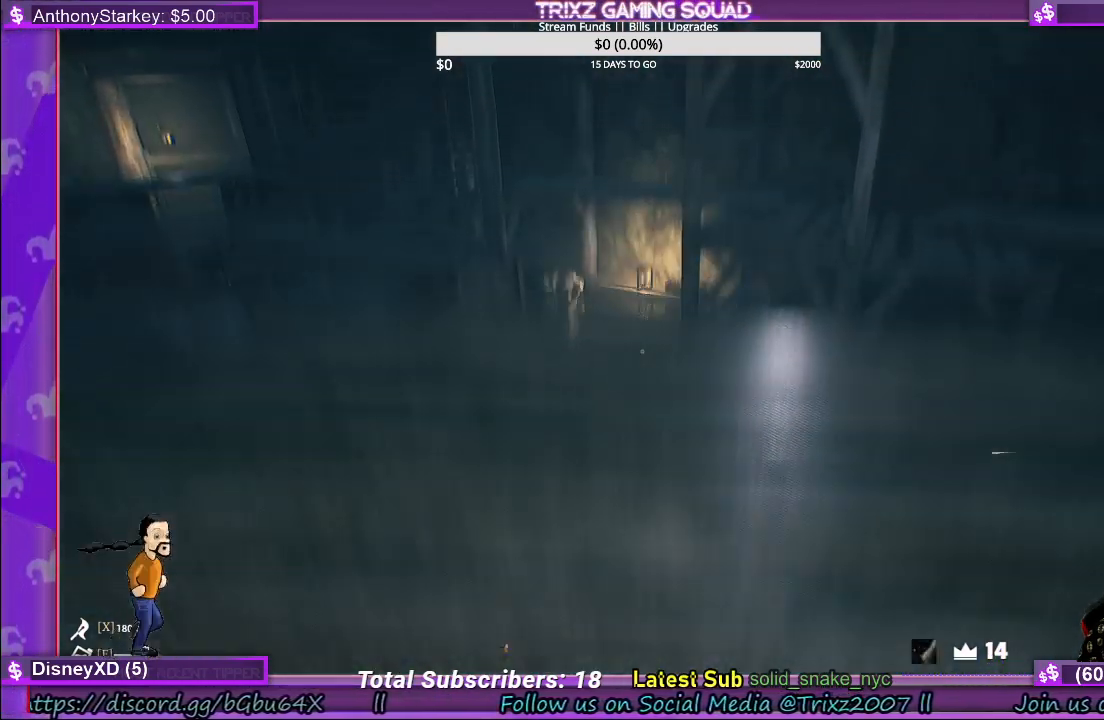
{"keys": ["d", "space", "w"], "mouse": []}
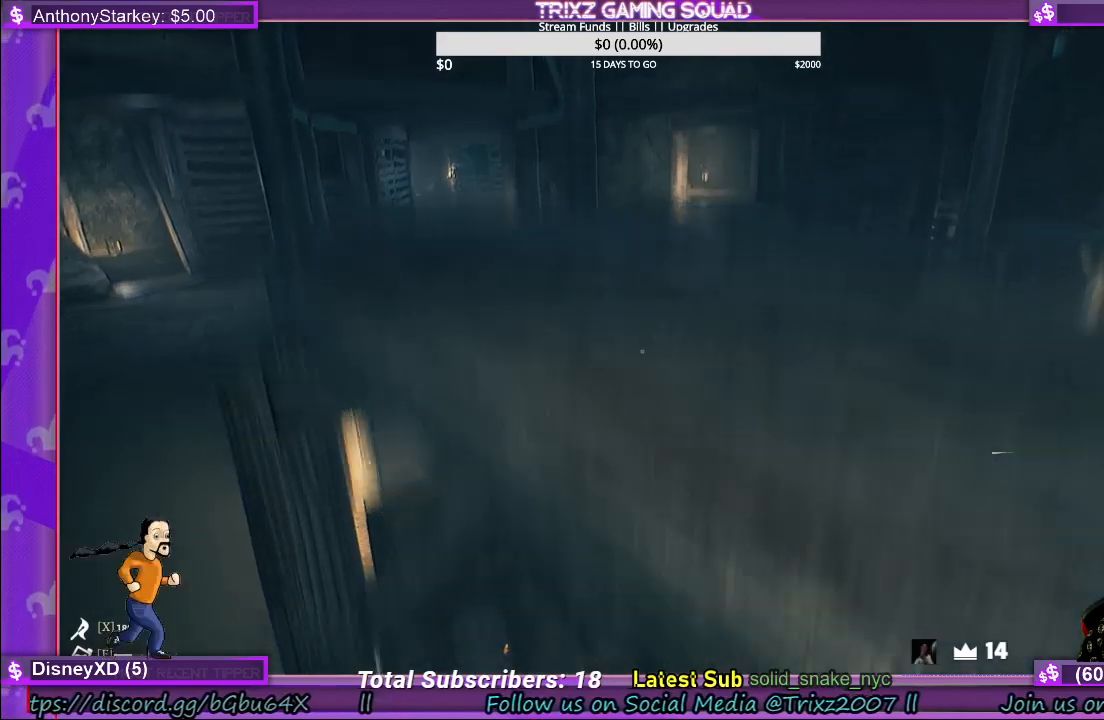
{"keys": [], "mouse": [], "events": [[100, "space", "up"], [133, "w", "up"], [150, "d", "up"]]}
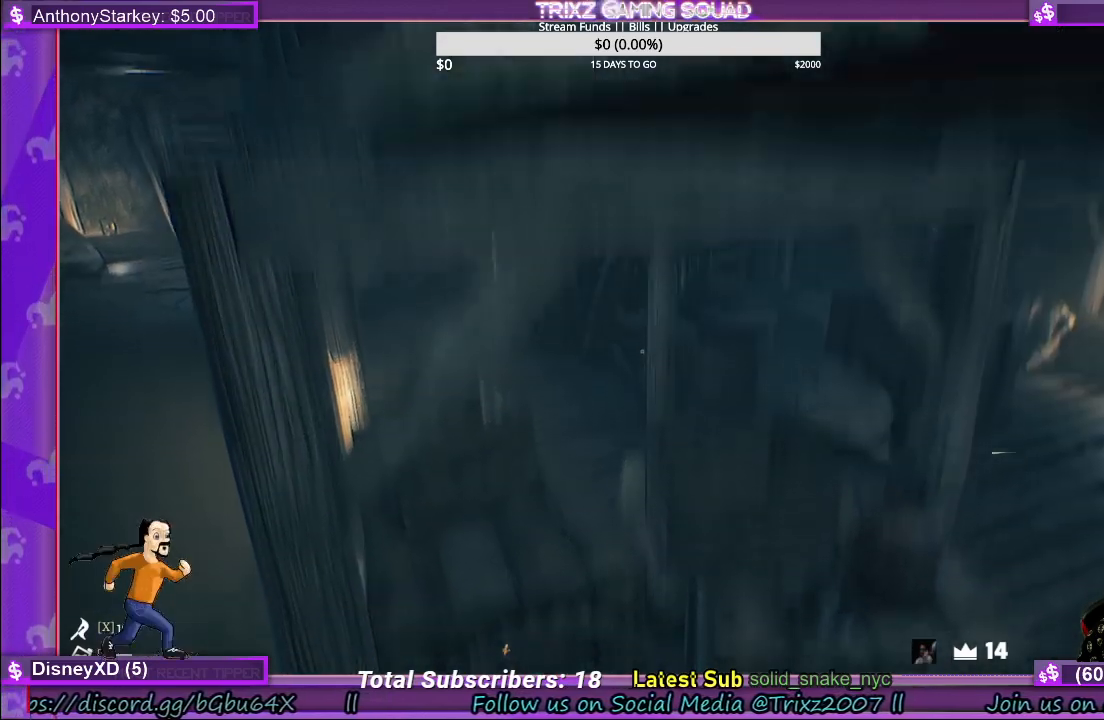
{"keys": ["d", "w"], "mouse": [], "events": [[33, "w", "down"], [167, "d", "down"]]}
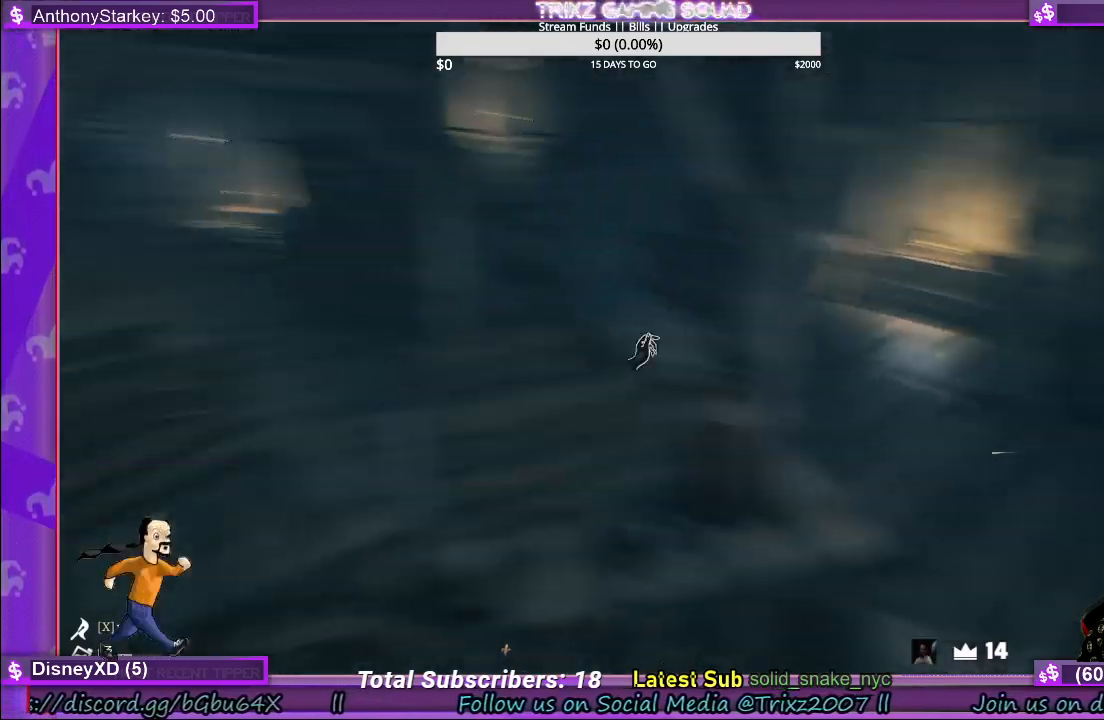
{"keys": [], "mouse": [], "events": [[433, "d", "up"], [483, "w", "up"]]}